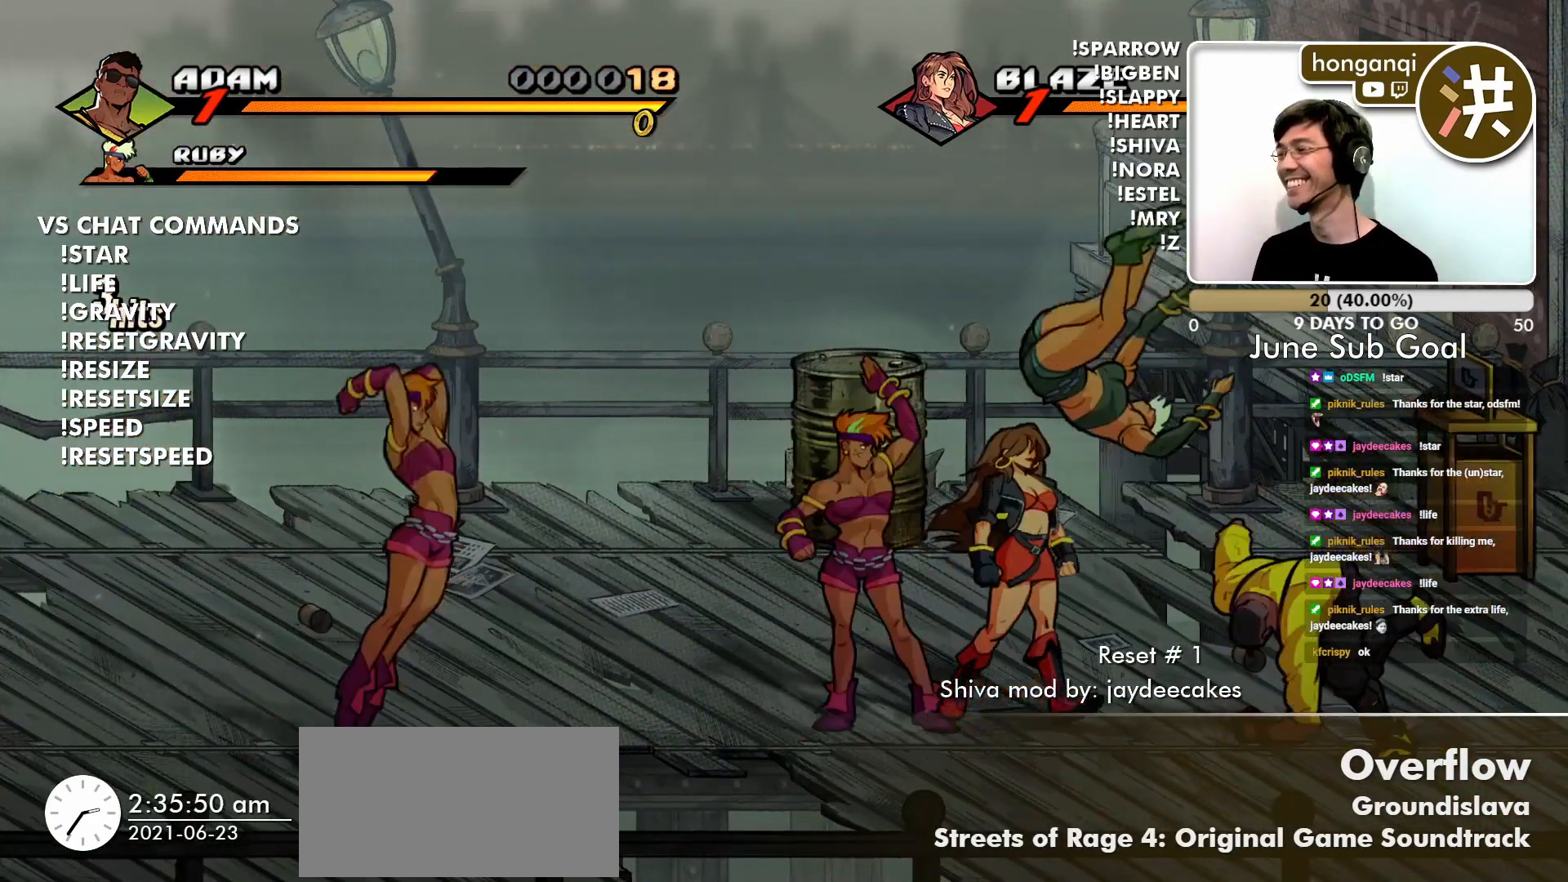
Gameplay with a controller (arcade stick); each line is a JSON object with the inputs held at the frame after it. "events" lists button and stick changes between this image and that frame as [ms after this image, input, new state], when the widget could be followed in between. Not read: L3 R3.
{"buttons": [], "left_stick": "center", "events": []}
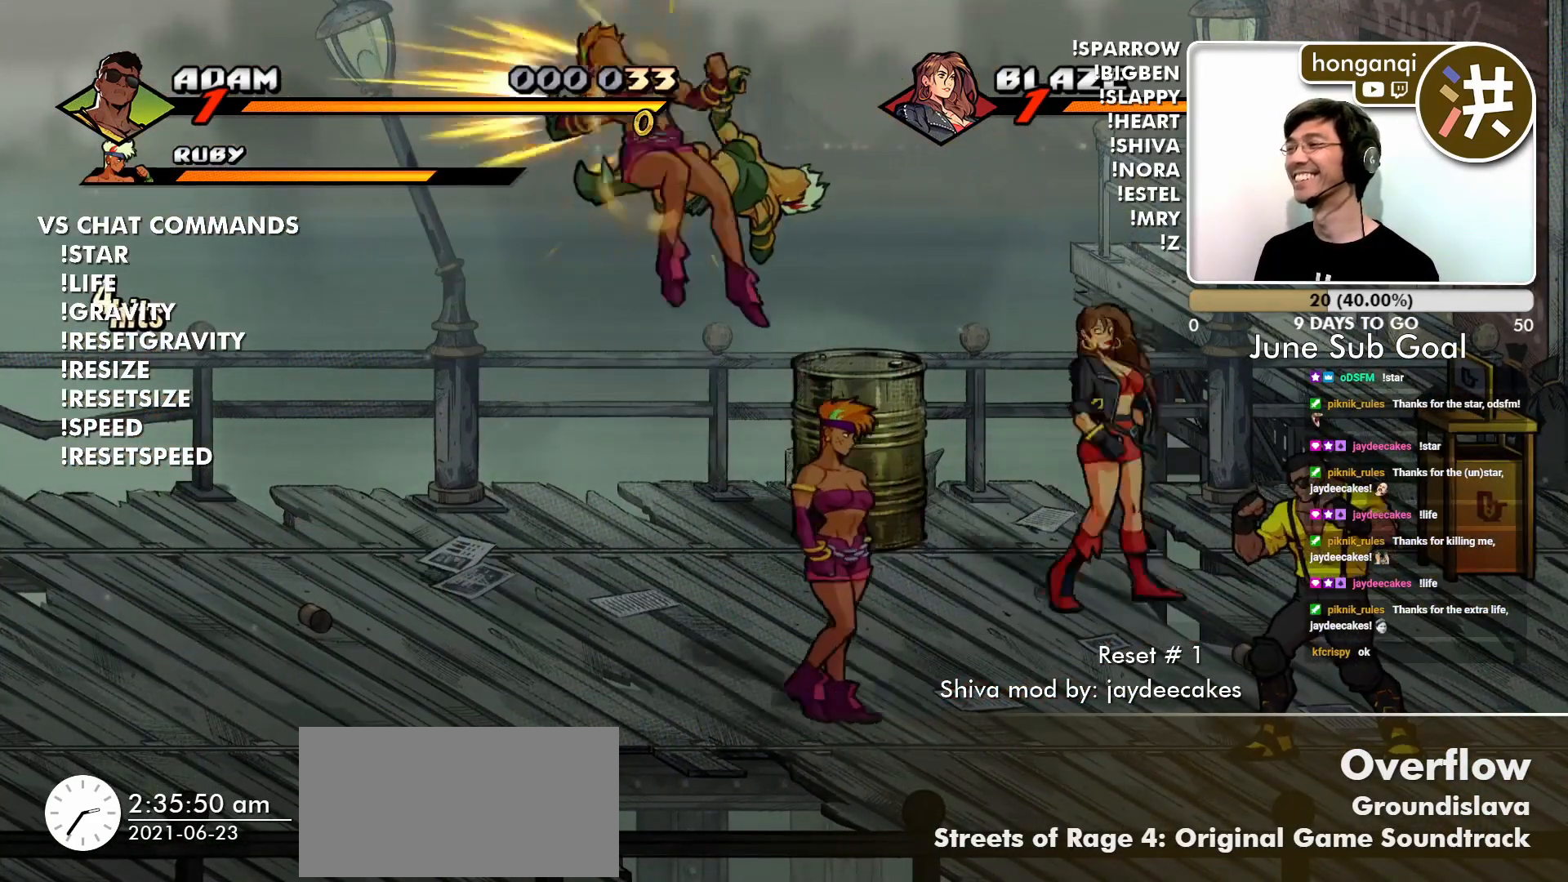
{"buttons": [], "left_stick": "left", "events": [[434, "left_stick", "left"]]}
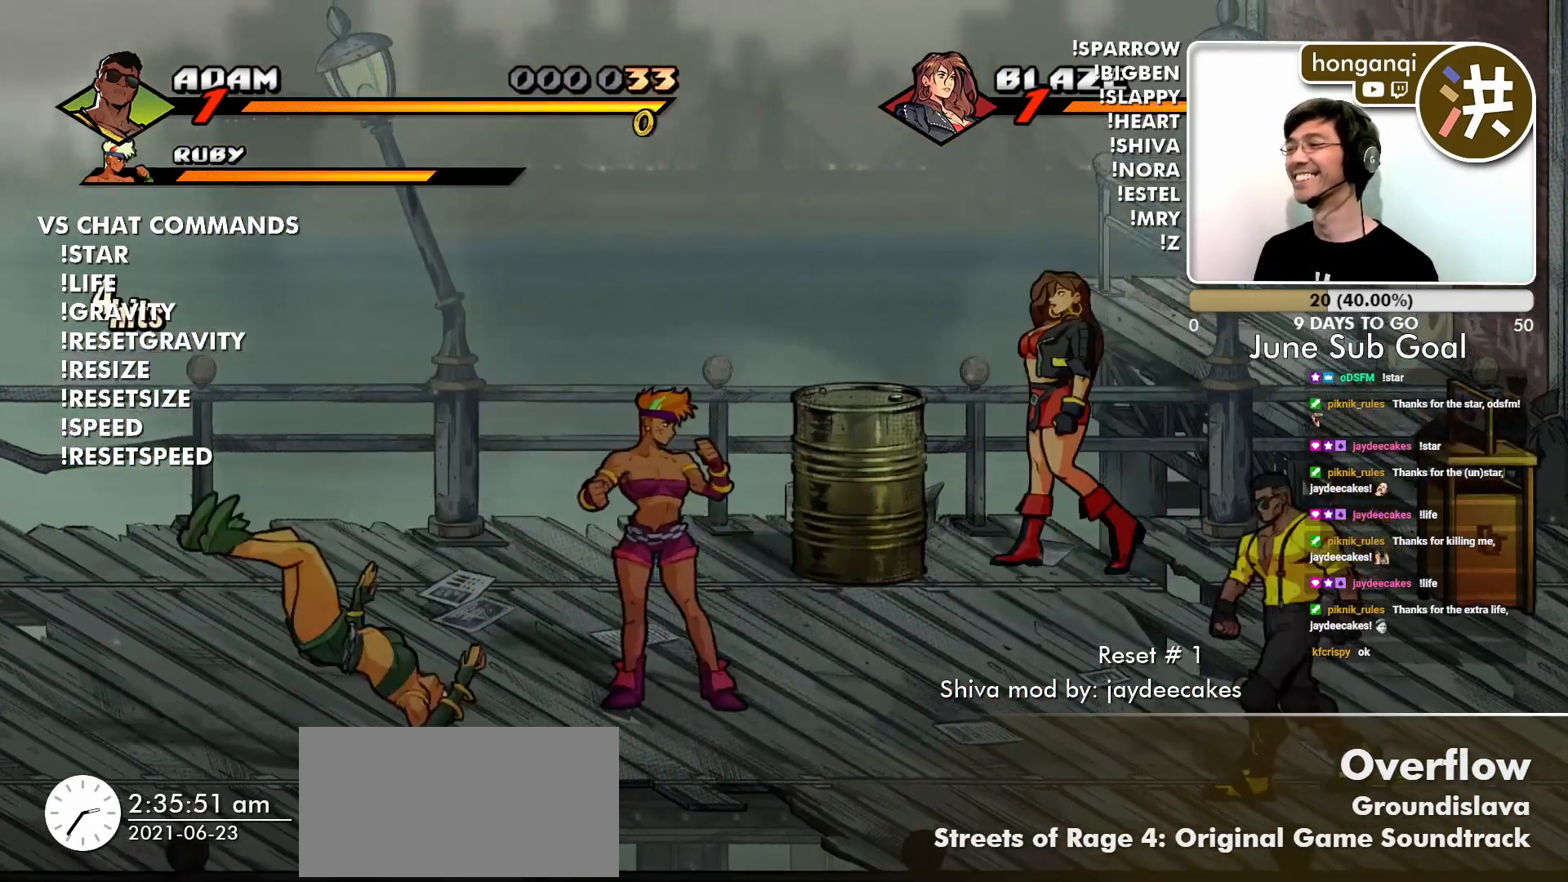
{"buttons": [], "left_stick": "left", "events": []}
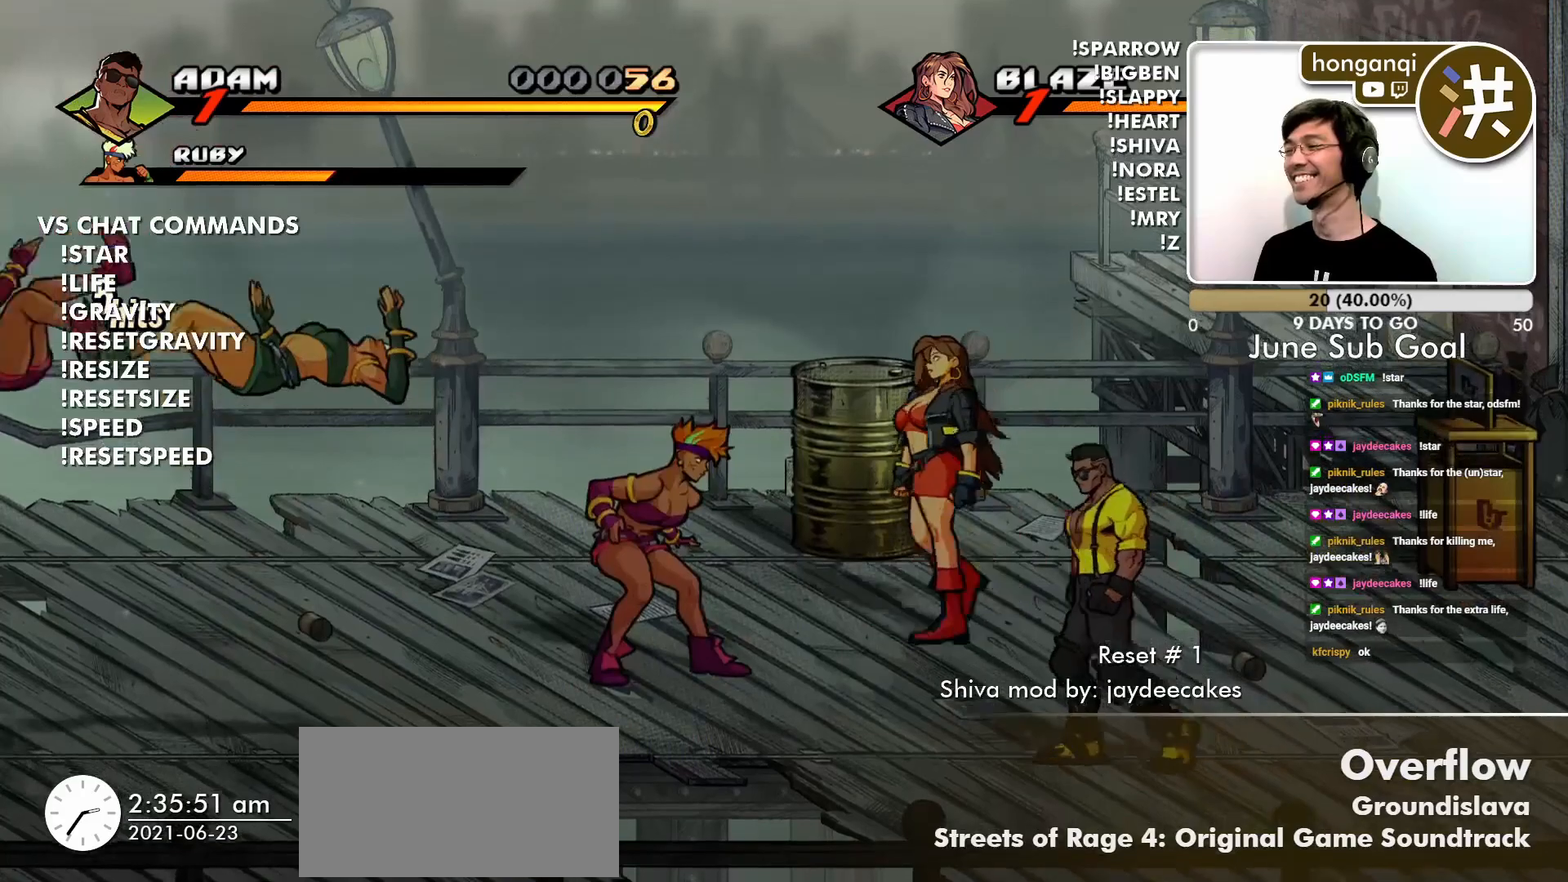
{"buttons": [], "left_stick": "left", "events": []}
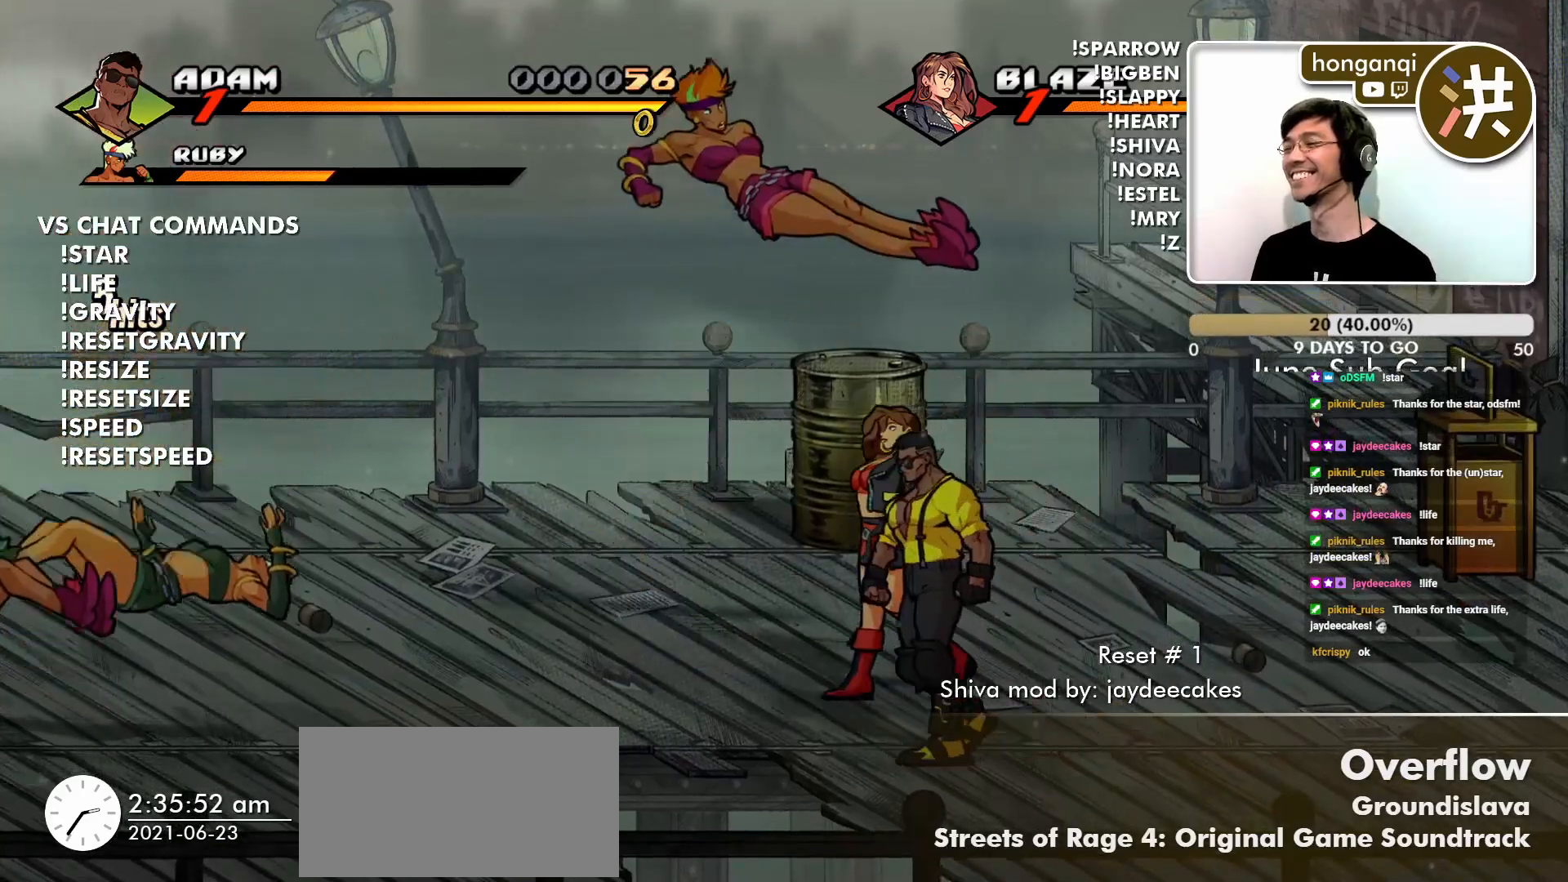
{"buttons": [], "left_stick": "up-left", "events": [[200, "left_stick", "up-left"]]}
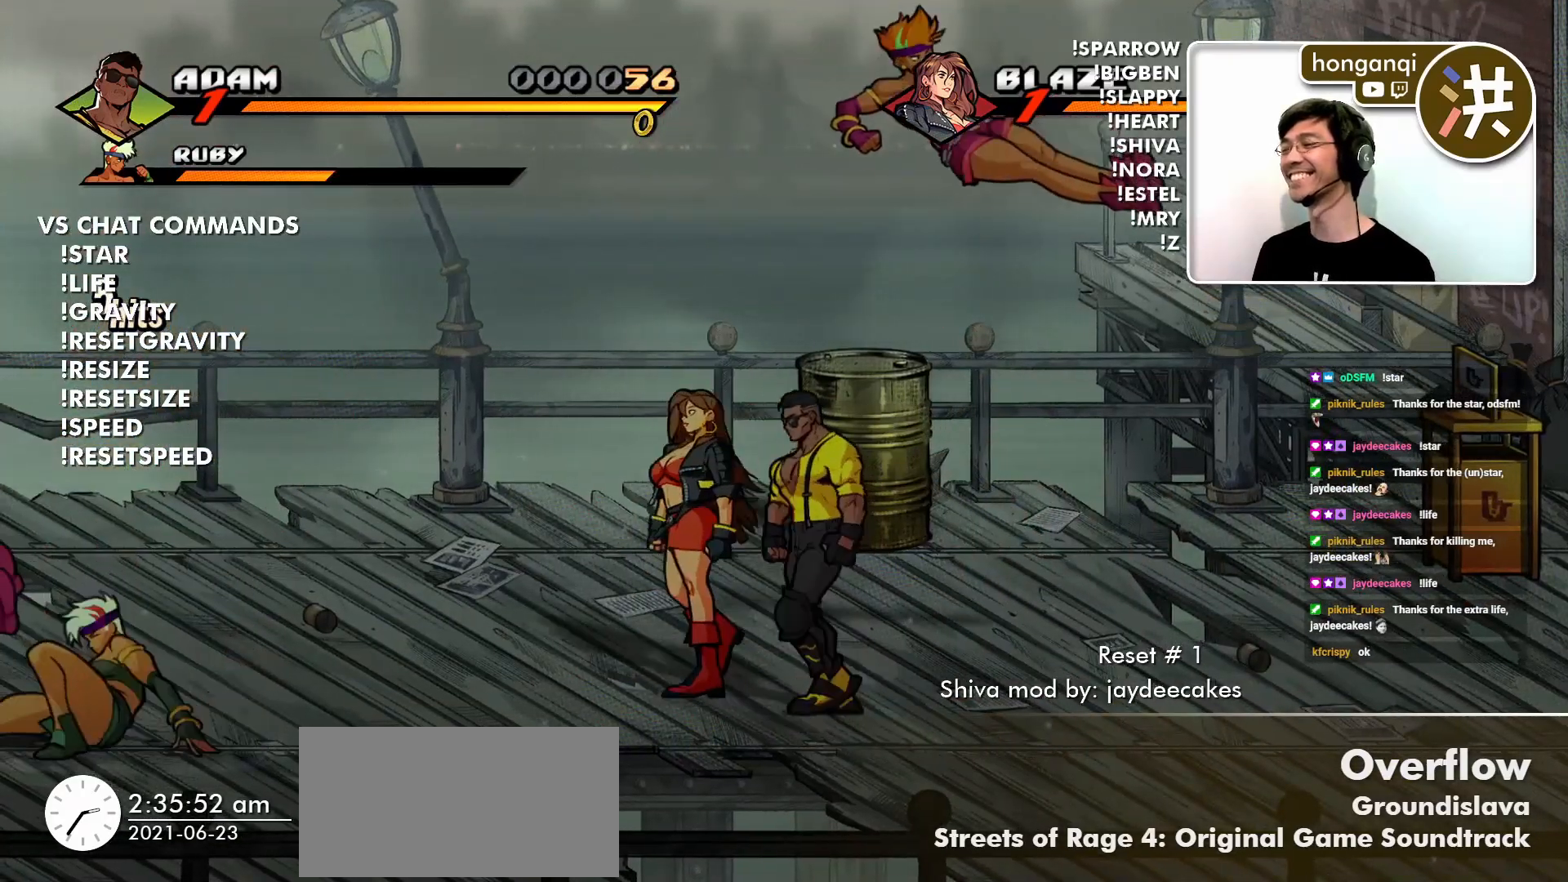
{"buttons": ["CIRCLE"], "left_stick": "center"}